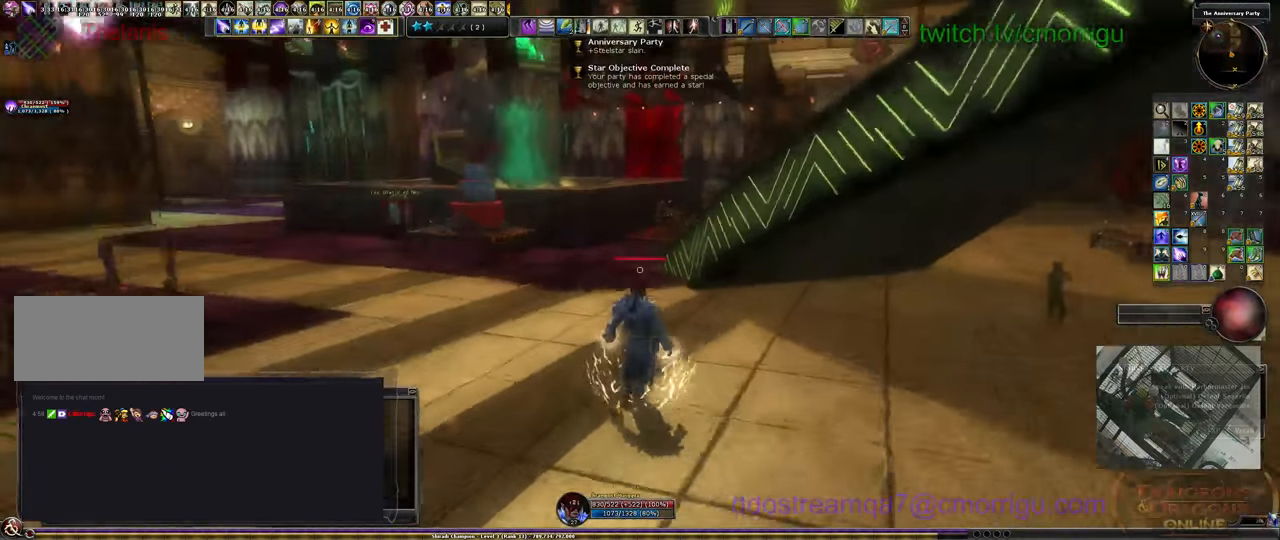
Gameplay with keyboard; each line is a JSON object with the keys held at the frame after it. "events" lists presses ("down") and releases ("up") of ".", "/", "0", "1", "2", "3", "4", "5", "6", "7", "8", "9", "a", "b", "backslash", "backspace", "c", "caps_lock", "comma", "ctrl_l", "ctrl_r", "d", "e", "equals", "escape", "f", "f1", "f10", "f11", "f12", "f2", "f3", "f4", "f5", "f6", "f7", "f8", "f9", "g", "h", "i", "j", "k", "l", "lbracket", "m", "minus", "n", "o", "p", "q", "quote", "r", "rbracket", "return", "s", "semicolon", "shift_l", "shift_r", "space", "t", "tab", "tilde", "u", "v", "w", "x", "y" and "z" between this image and that frame as [ms after this image, input, new state], when the widget could be followed in between. No other keys are recorded. Mouse input is not recorded.
{"keys": ["w"], "events": []}
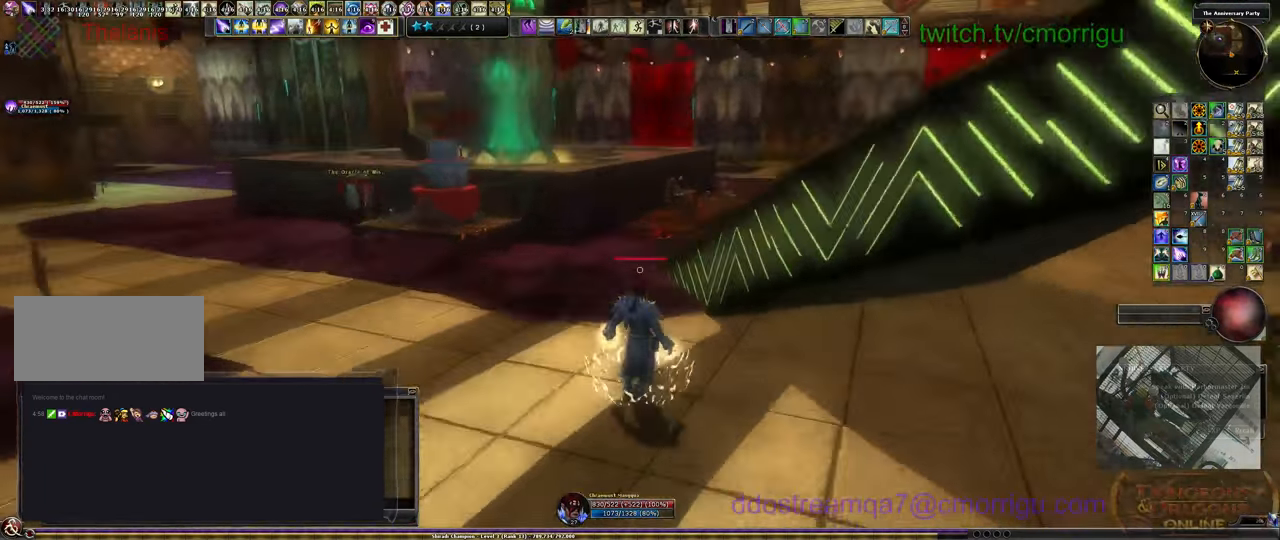
{"keys": ["w"], "events": [[266, "space", "down"], [433, "space", "up"]]}
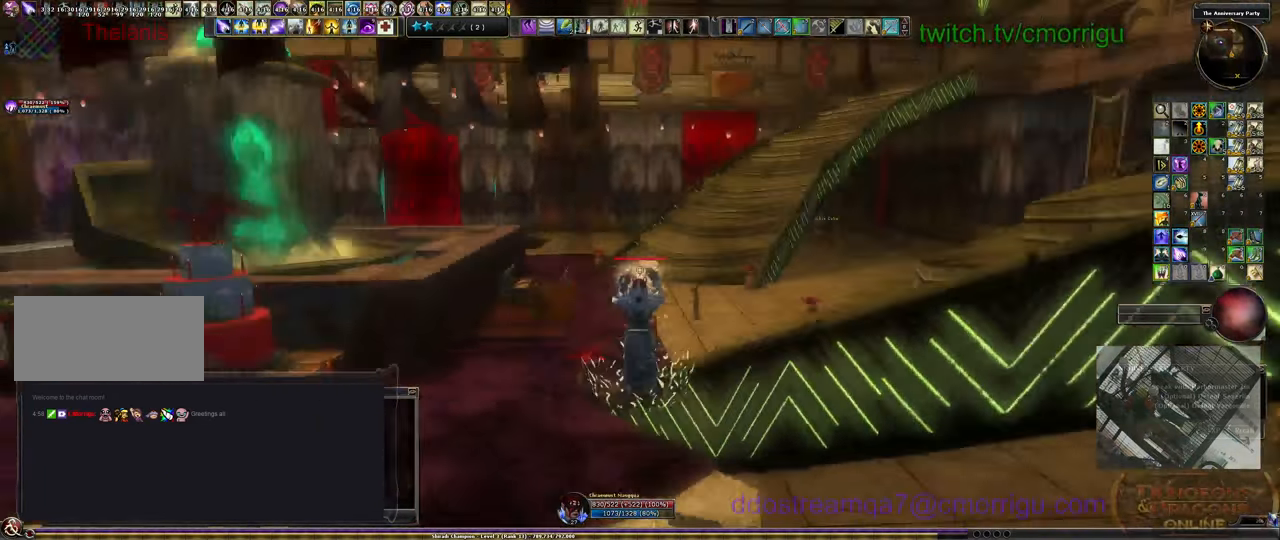
{"keys": ["w"], "events": []}
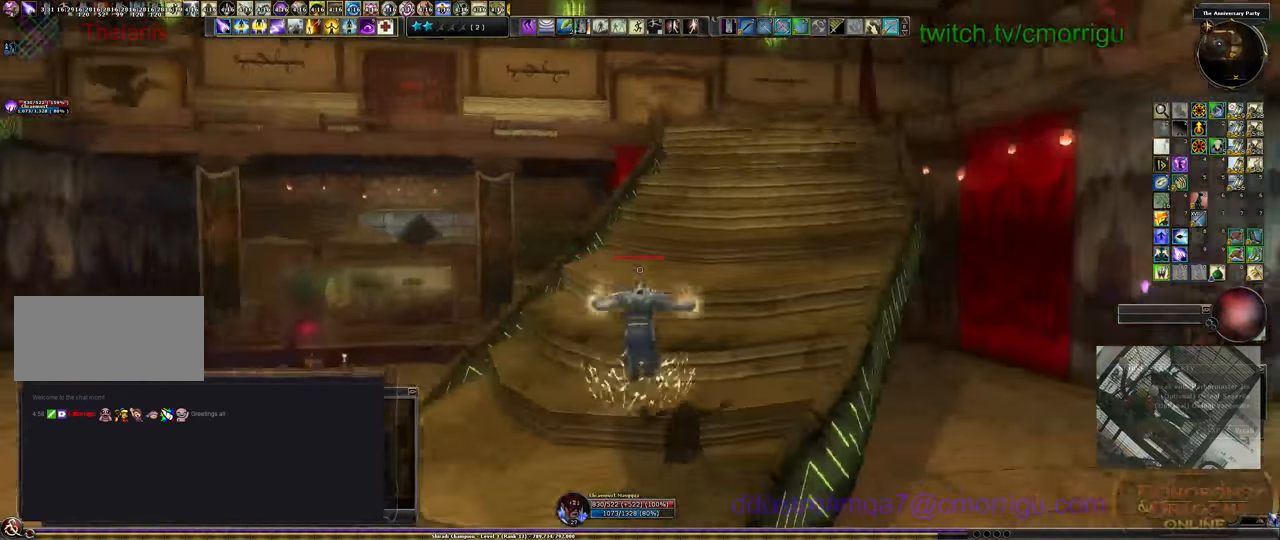
{"keys": ["w"], "events": []}
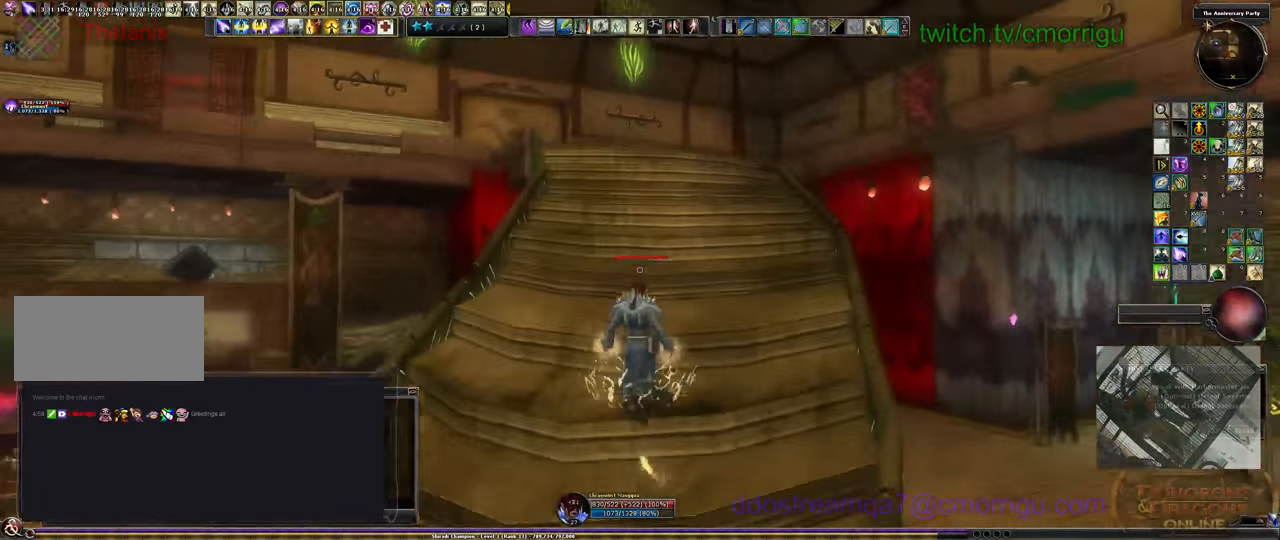
{"keys": ["w"], "events": []}
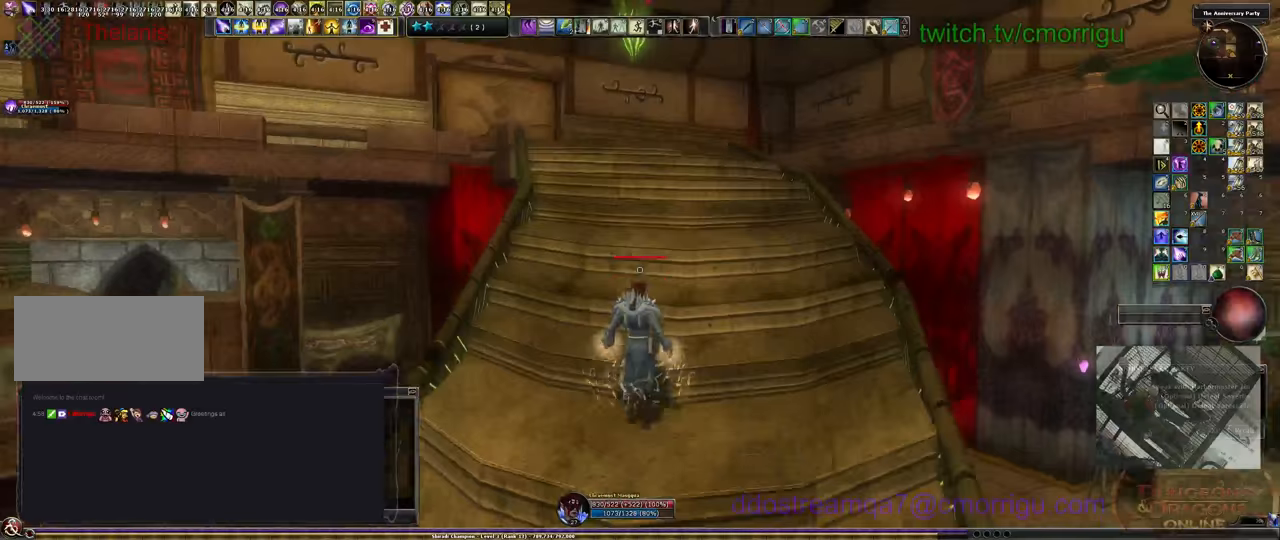
{"keys": ["w"], "events": []}
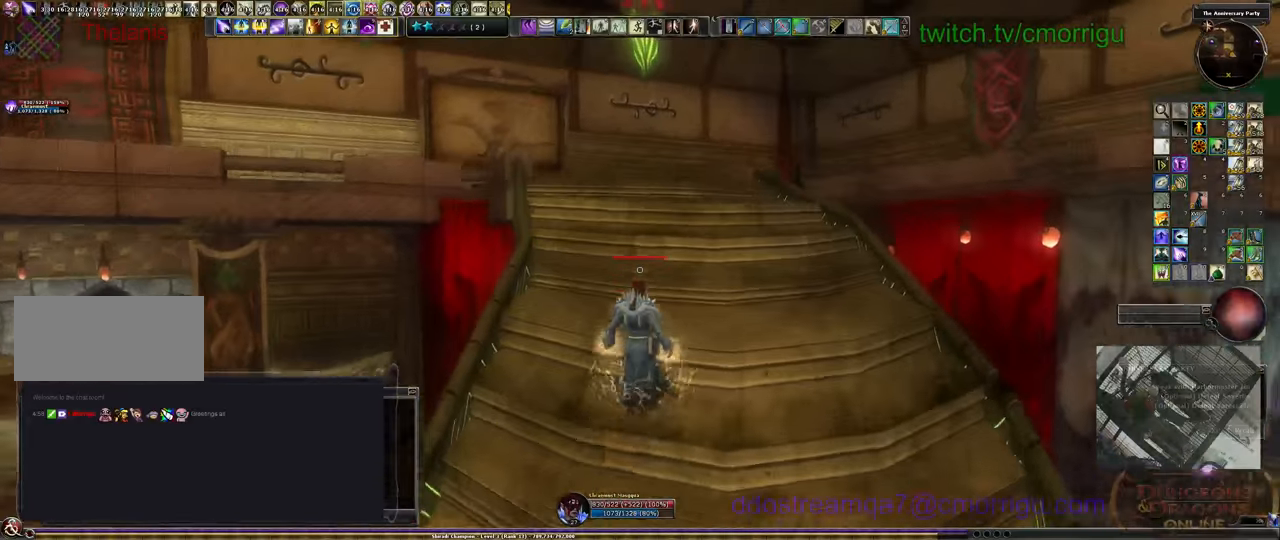
{"keys": ["w"], "events": []}
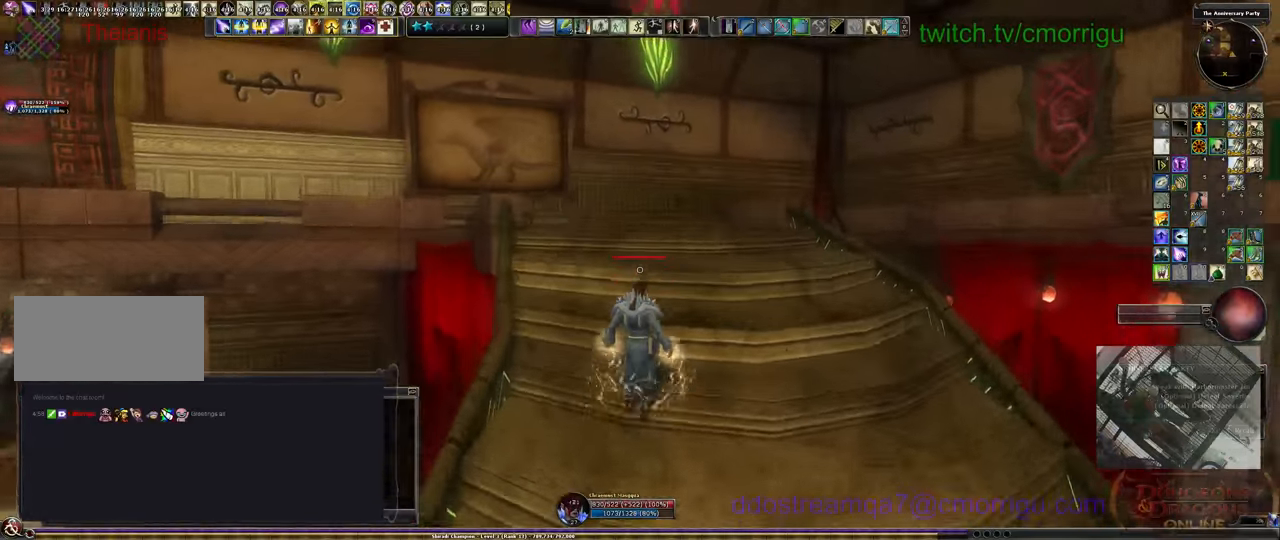
{"keys": ["w"], "events": []}
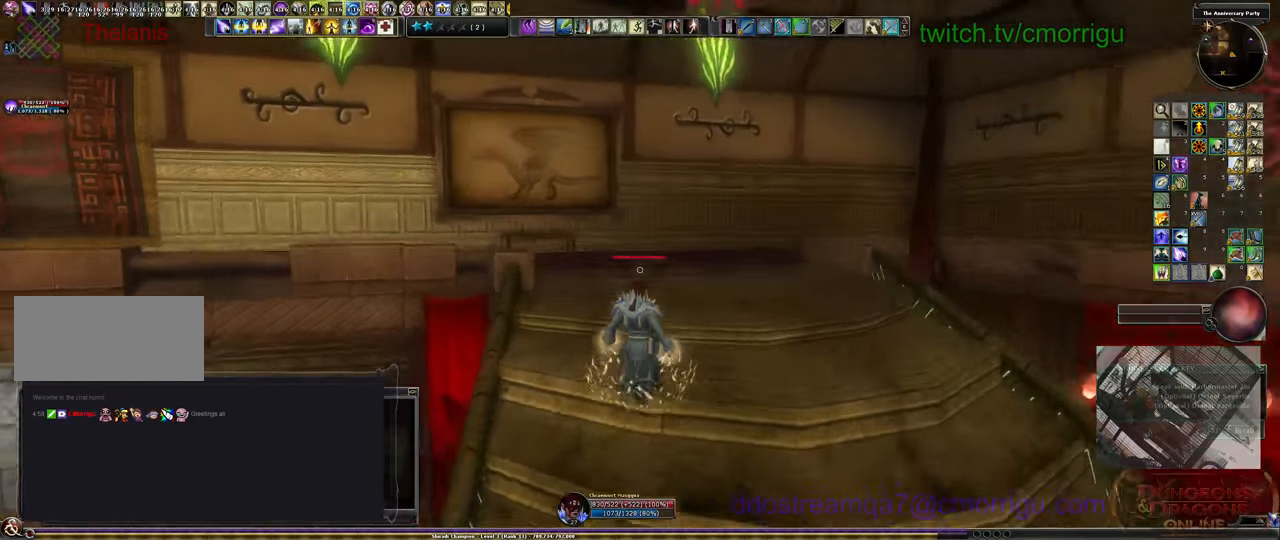
{"keys": ["w"], "events": []}
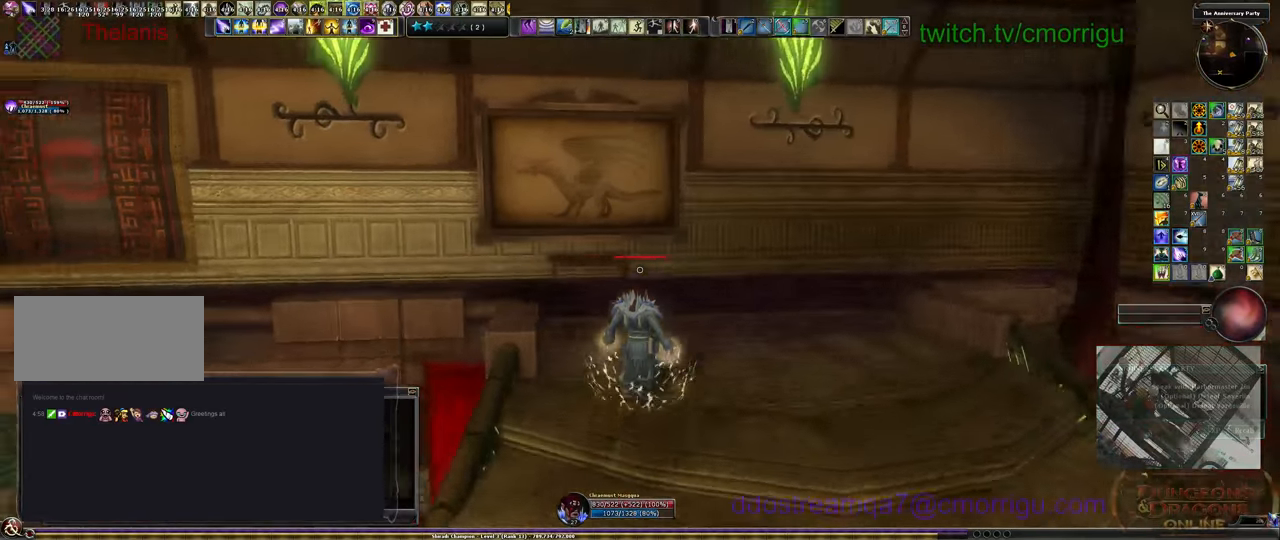
{"keys": ["w"], "events": []}
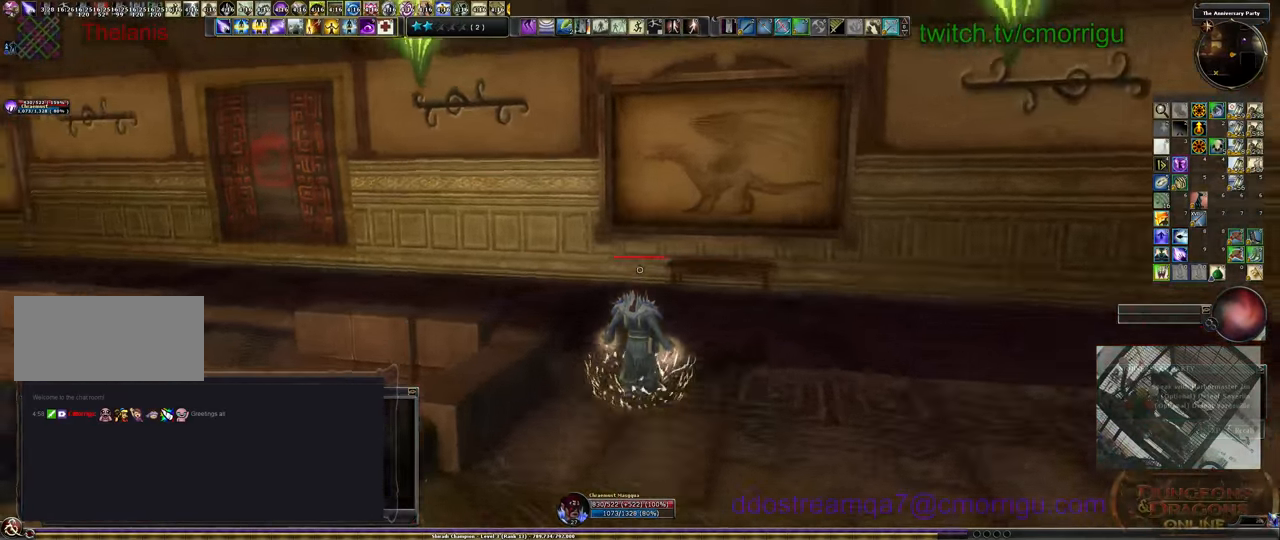
{"keys": ["w"], "events": []}
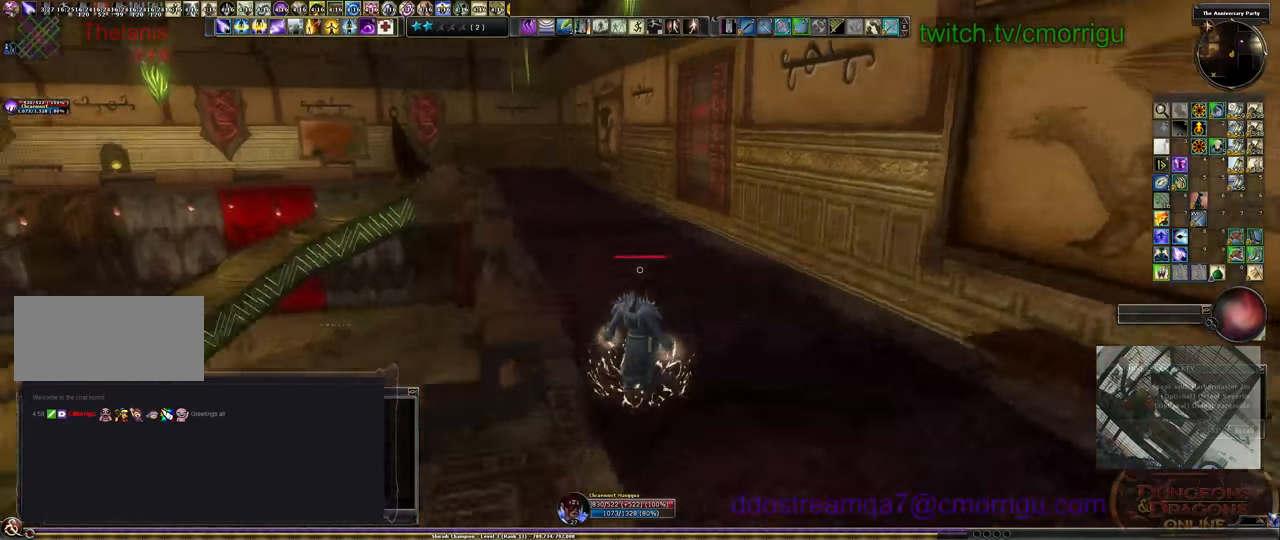
{"keys": ["w"], "events": []}
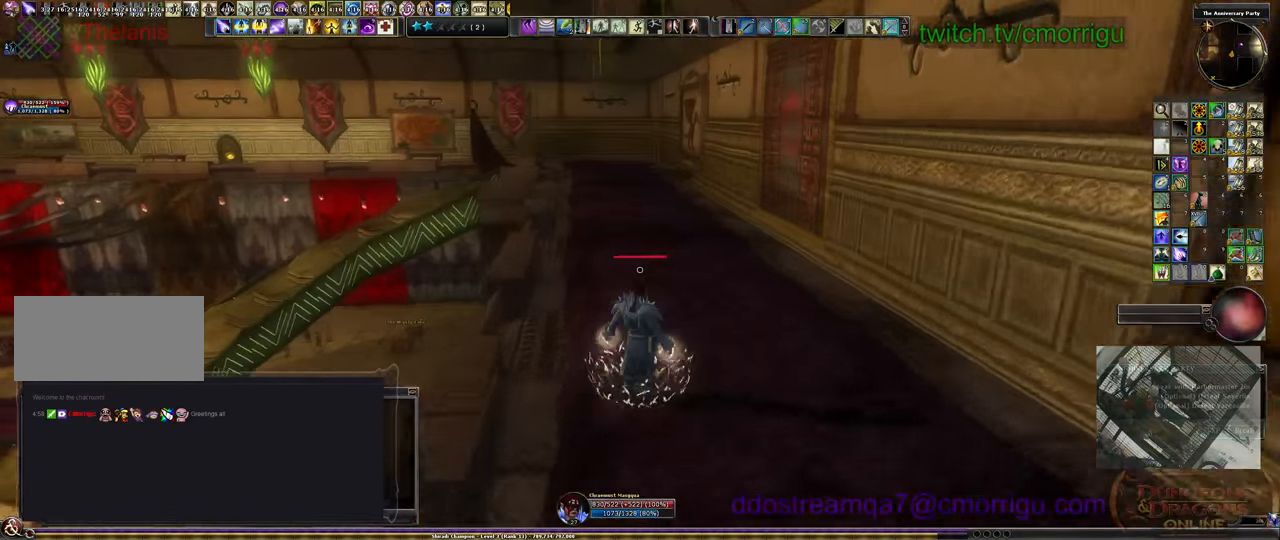
{"keys": ["w"], "events": []}
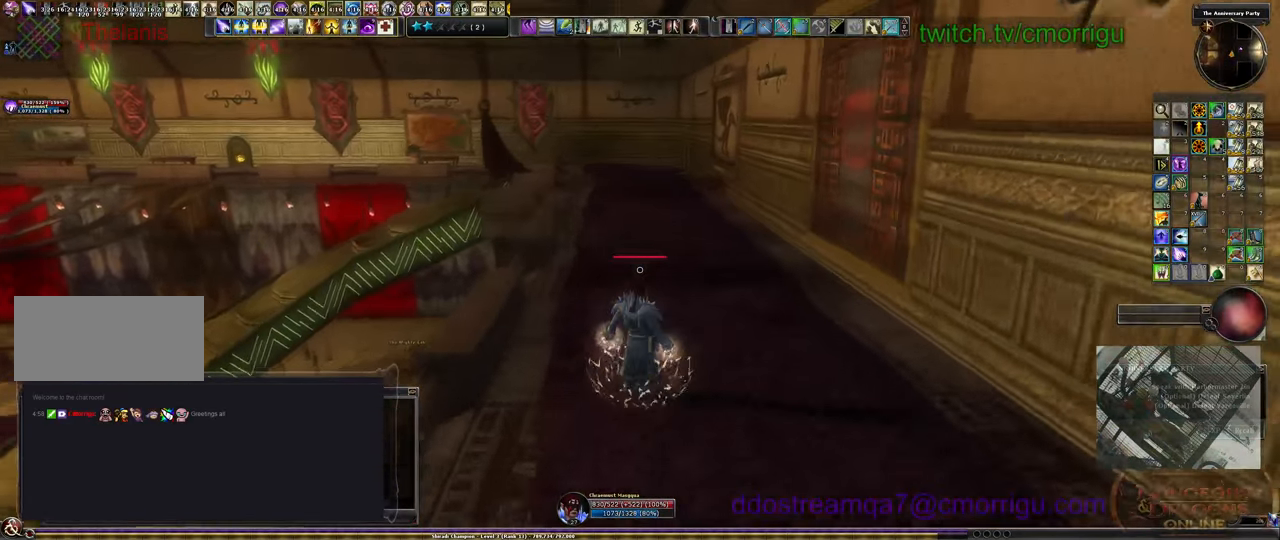
{"keys": ["w"], "events": []}
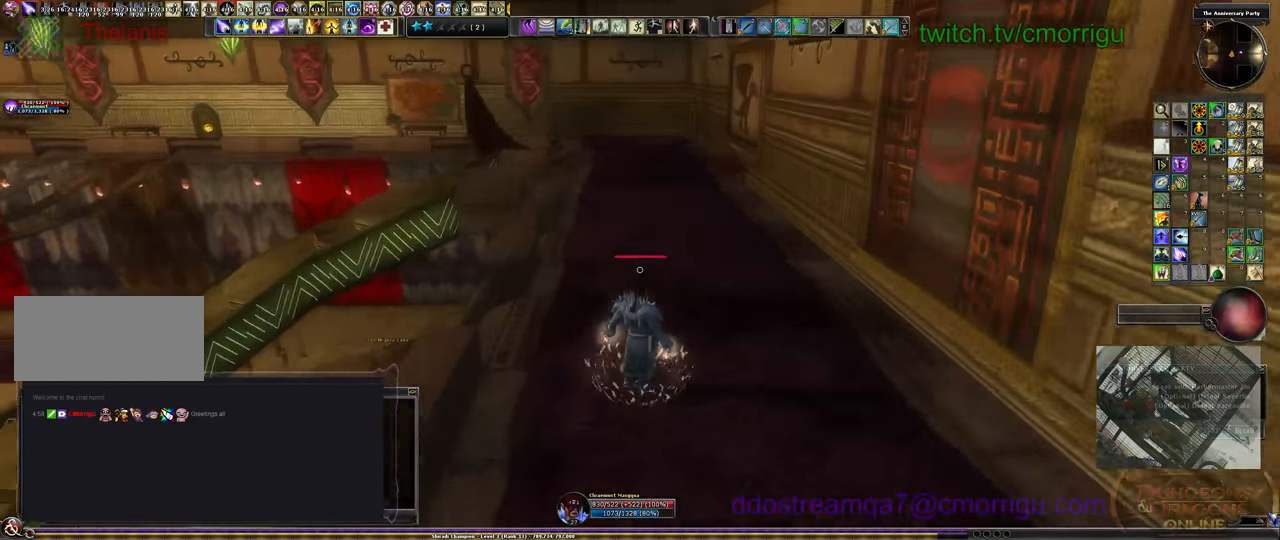
{"keys": ["w"], "events": []}
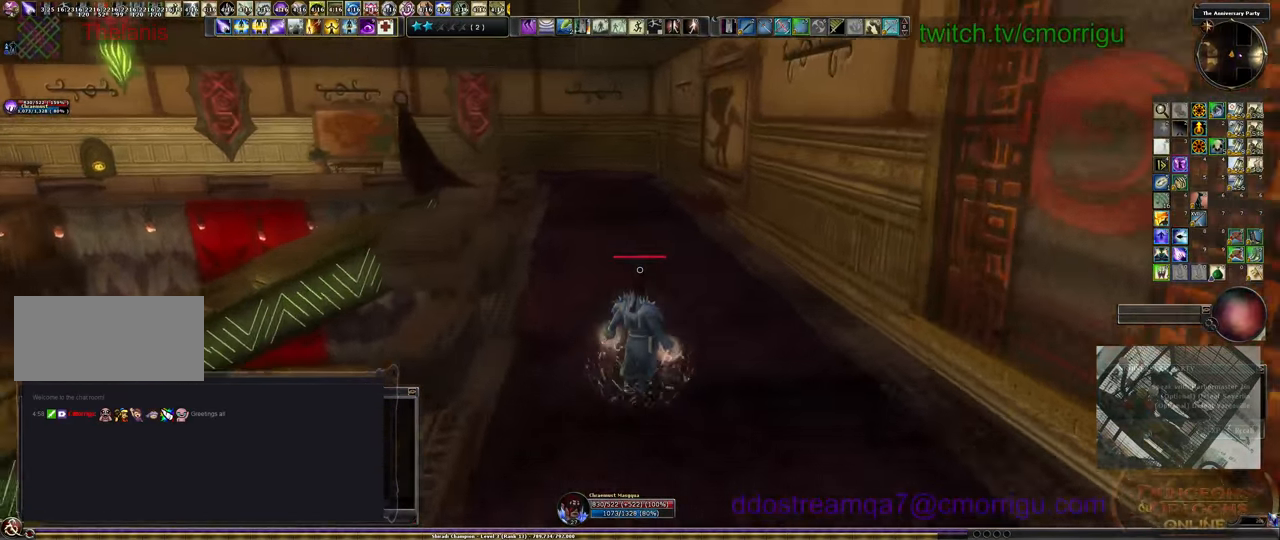
{"keys": ["w"], "events": []}
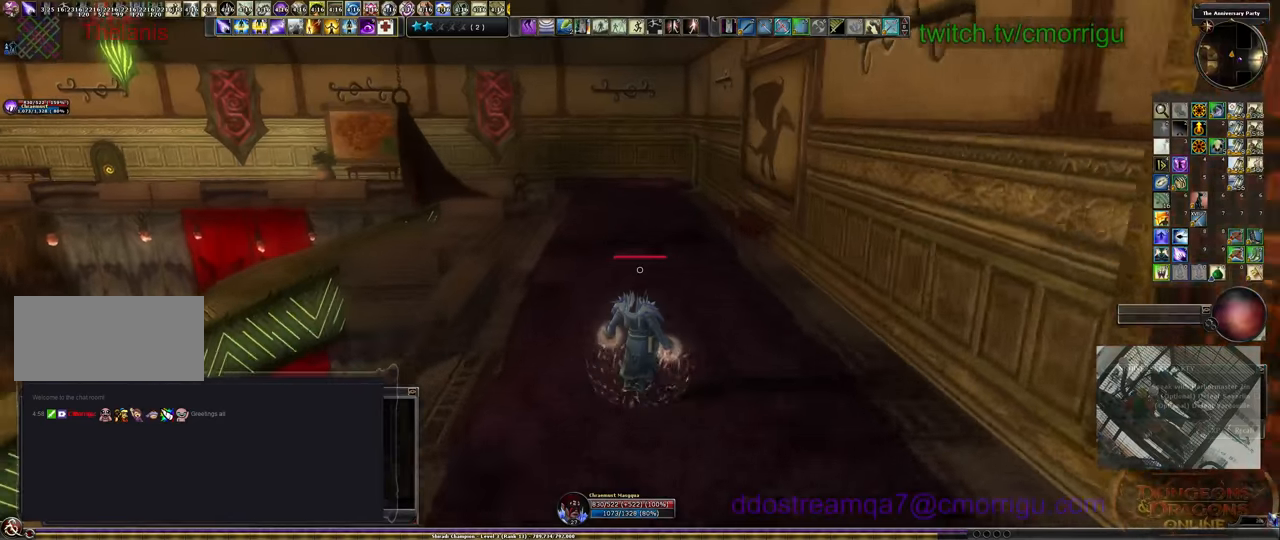
{"keys": ["w"], "events": []}
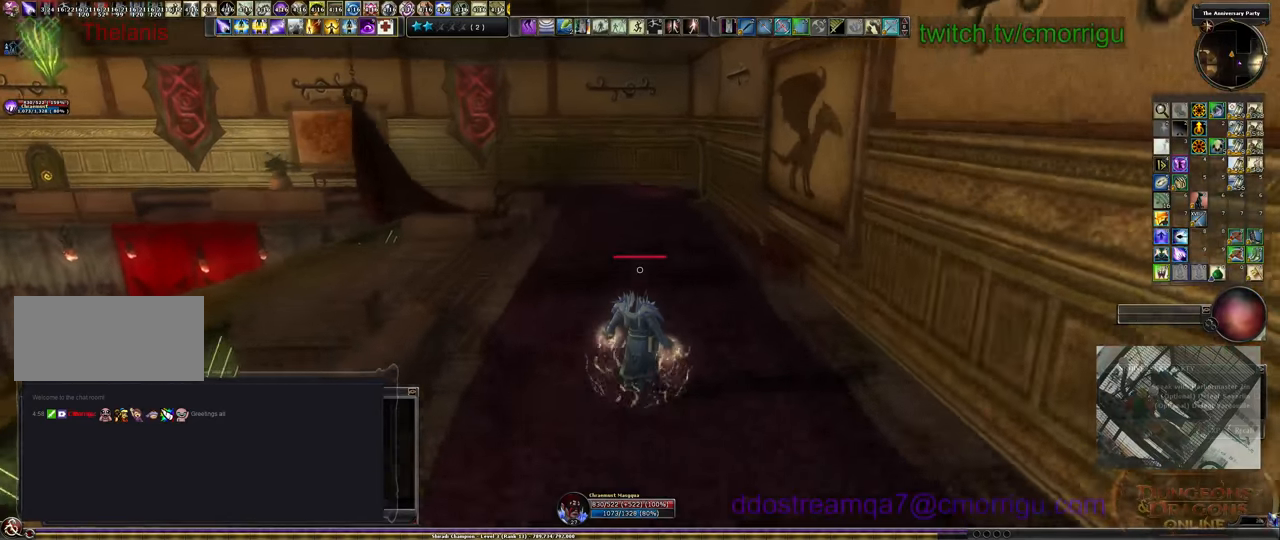
{"keys": ["w"], "events": []}
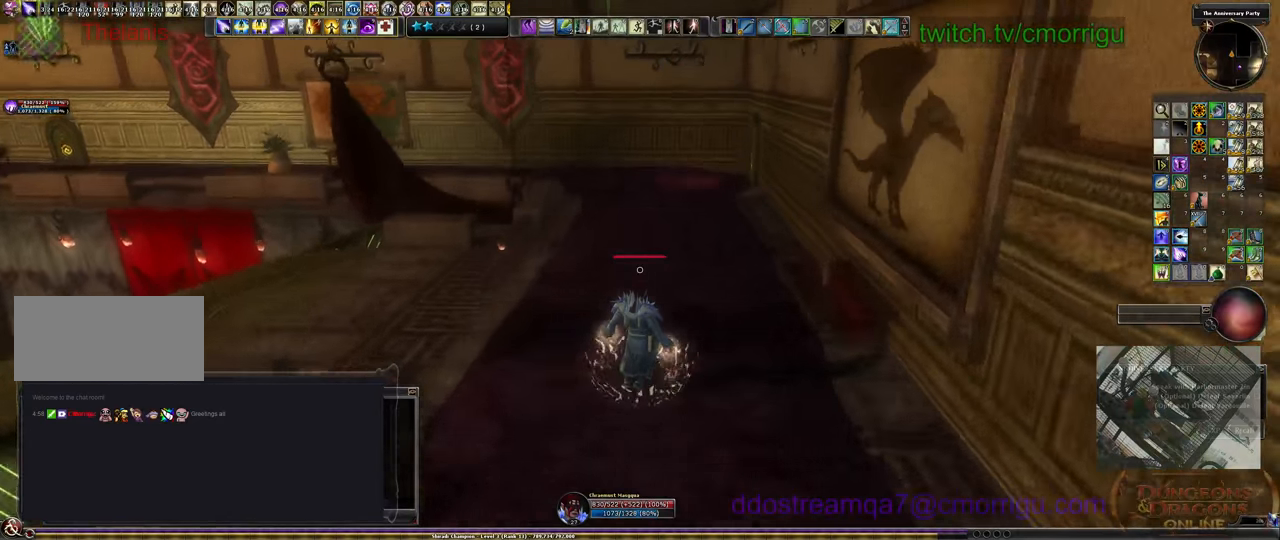
{"keys": ["w"], "events": []}
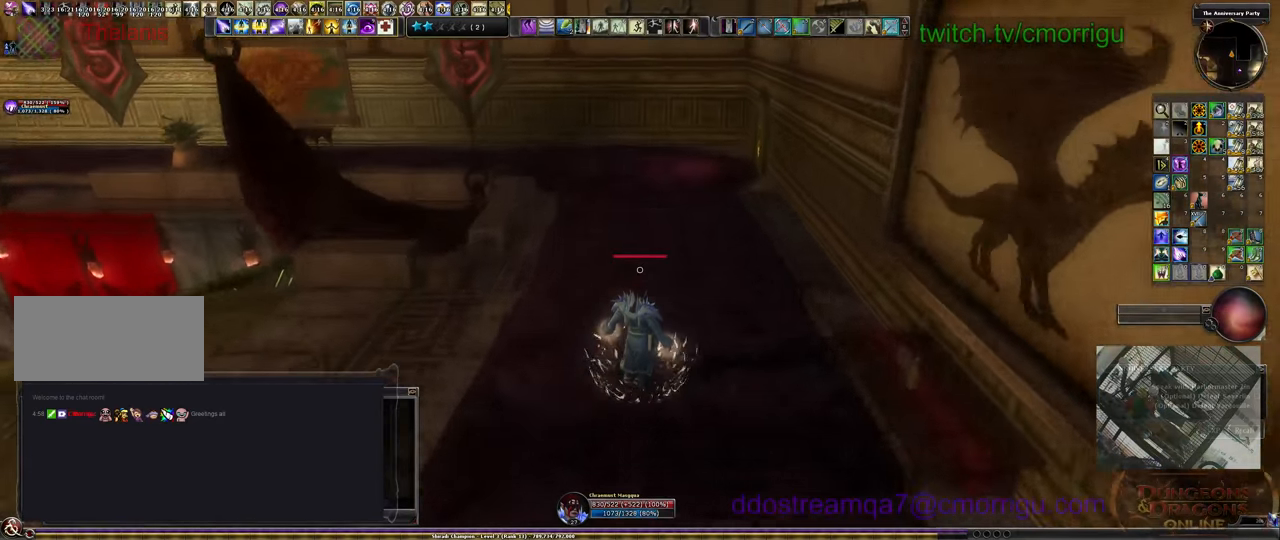
{"keys": ["w"], "events": []}
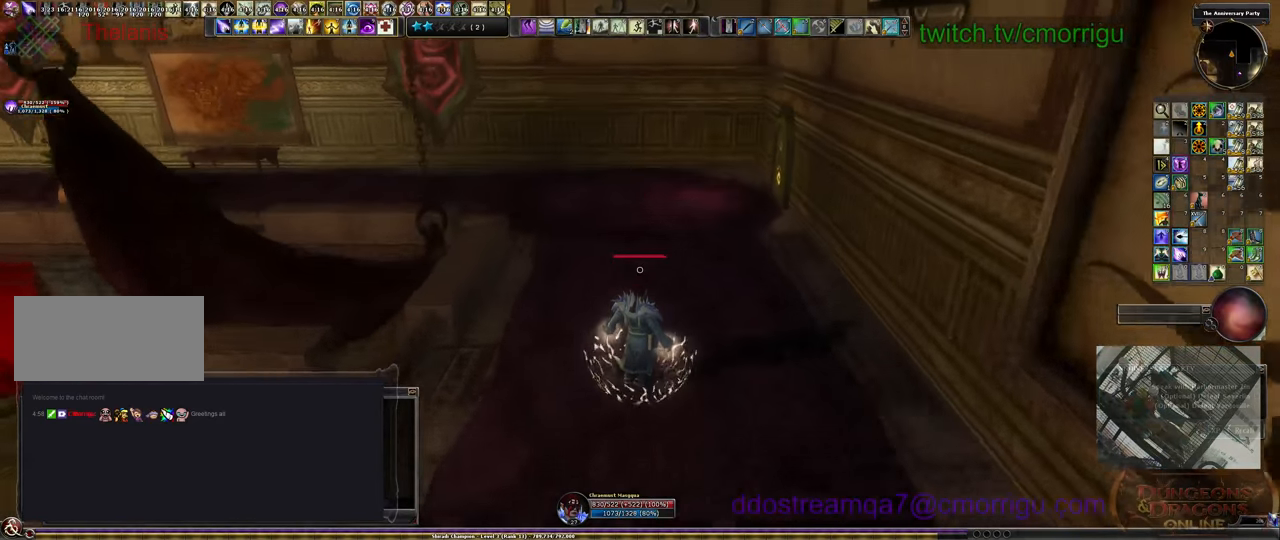
{"keys": ["w"], "events": []}
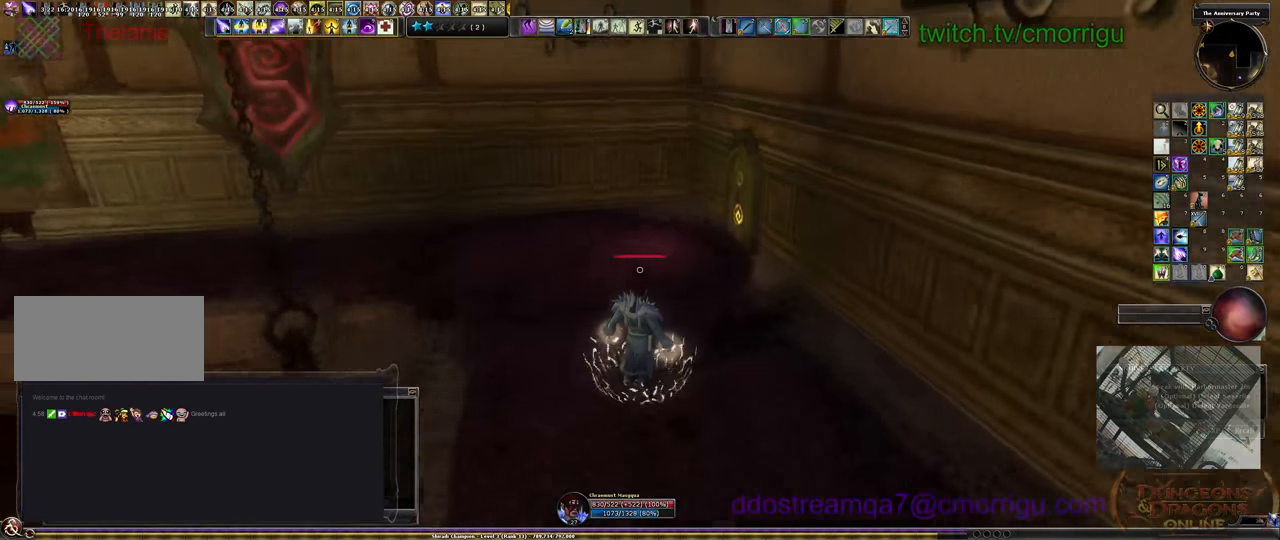
{"keys": ["w"], "events": []}
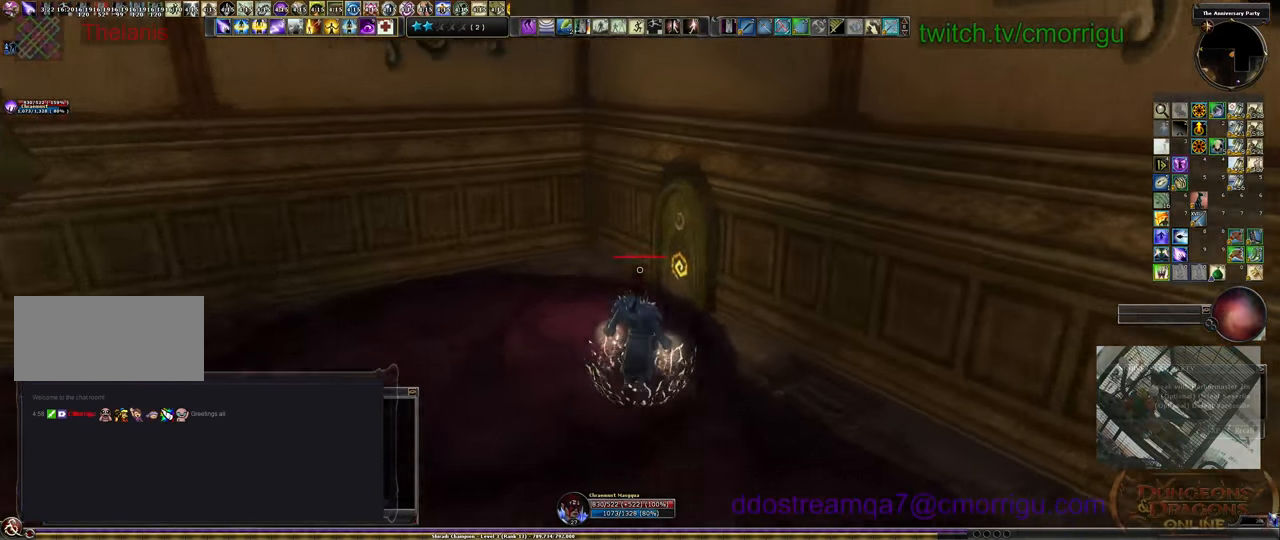
{"keys": [], "events": [[366, "w", "up"]]}
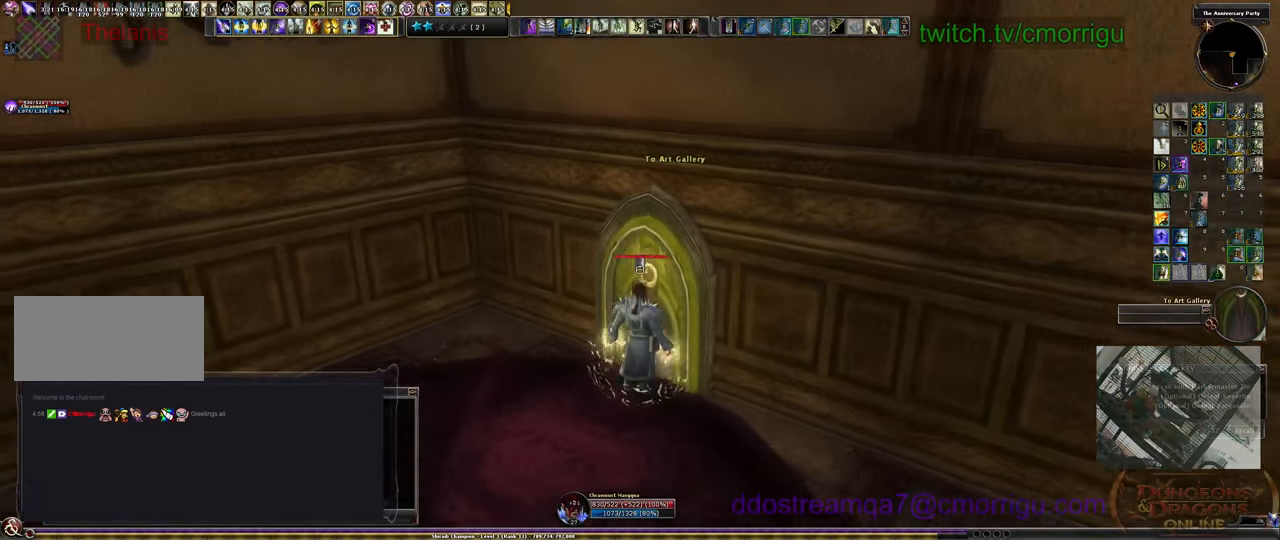
{"keys": [], "events": []}
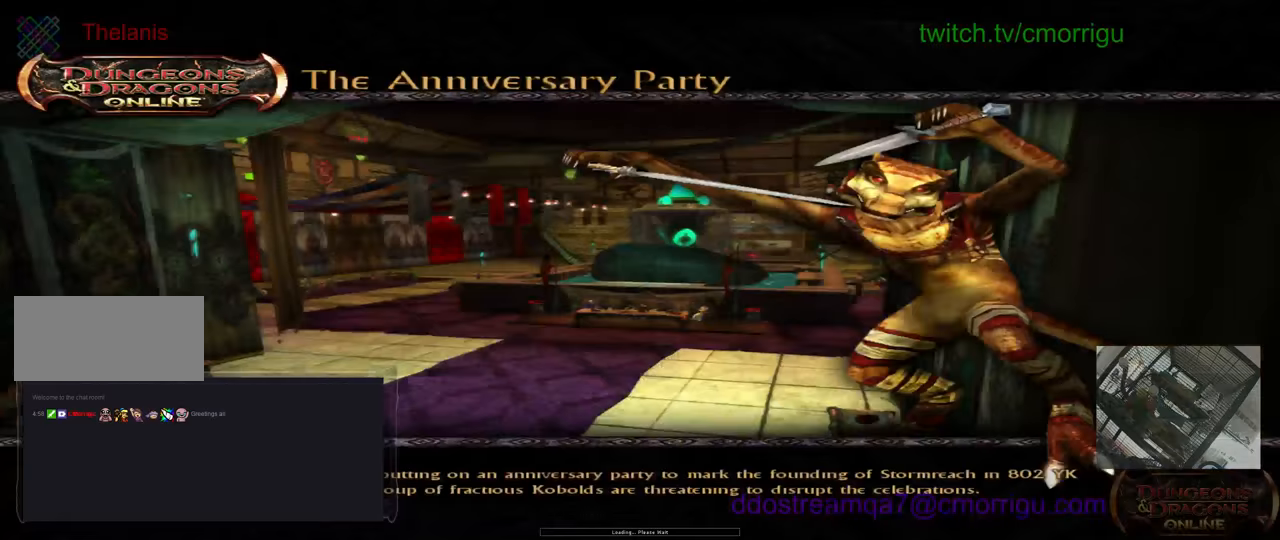
{"keys": [], "events": []}